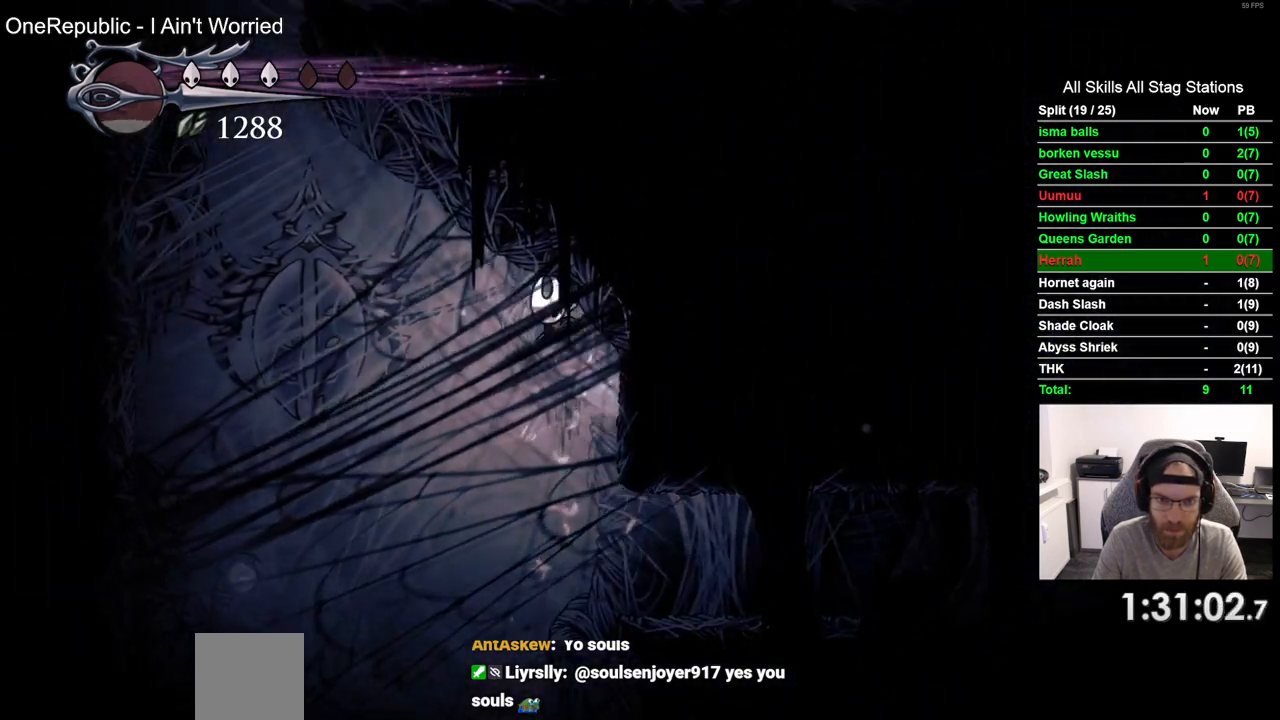
Gameplay with a controller (PlayStation layout); each line is a JSON object with the inputs held at the frame after it. "events" lists button and stick changes between this image and that frame as [ms after this image, input, new state], when the widget could be followed in between. Not read: L1 R1.
{"buttons": ["CROSS", "DPAD_LEFT"], "left_stick": "center", "right_stick": "center", "events": [[133, "CROSS", "up"], [250, "CROSS", "down"]]}
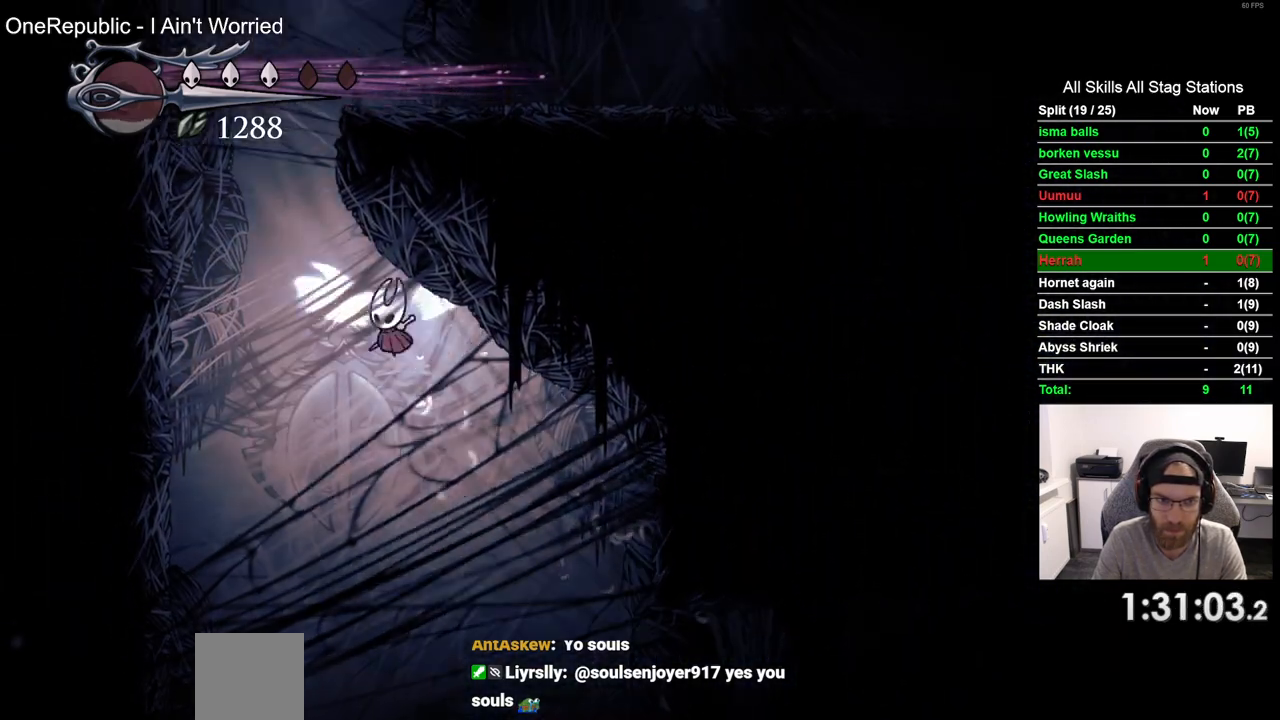
{"buttons": ["CROSS", "DPAD_RIGHT"], "left_stick": "center", "right_stick": "center", "events": [[150, "R2", "down"], [217, "CROSS", "up"], [350, "R2", "up"], [400, "CROSS", "down"], [417, "DPAD_UP", "down"], [433, "DPAD_LEFT", "up"], [483, "DPAD_UP", "up"], [500, "DPAD_RIGHT", "down"]]}
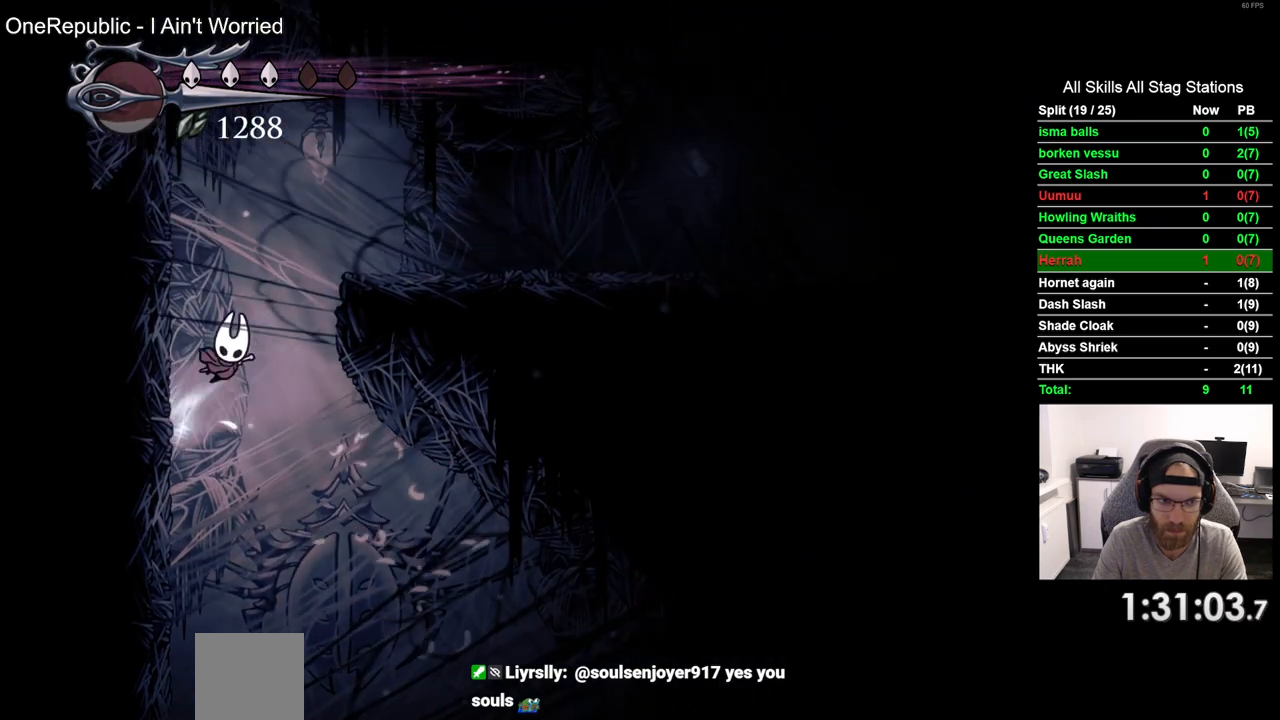
{"buttons": ["DPAD_RIGHT"], "left_stick": "center", "right_stick": "center", "events": [[200, "CROSS", "up"], [200, "R2", "down"], [400, "R2", "up"]]}
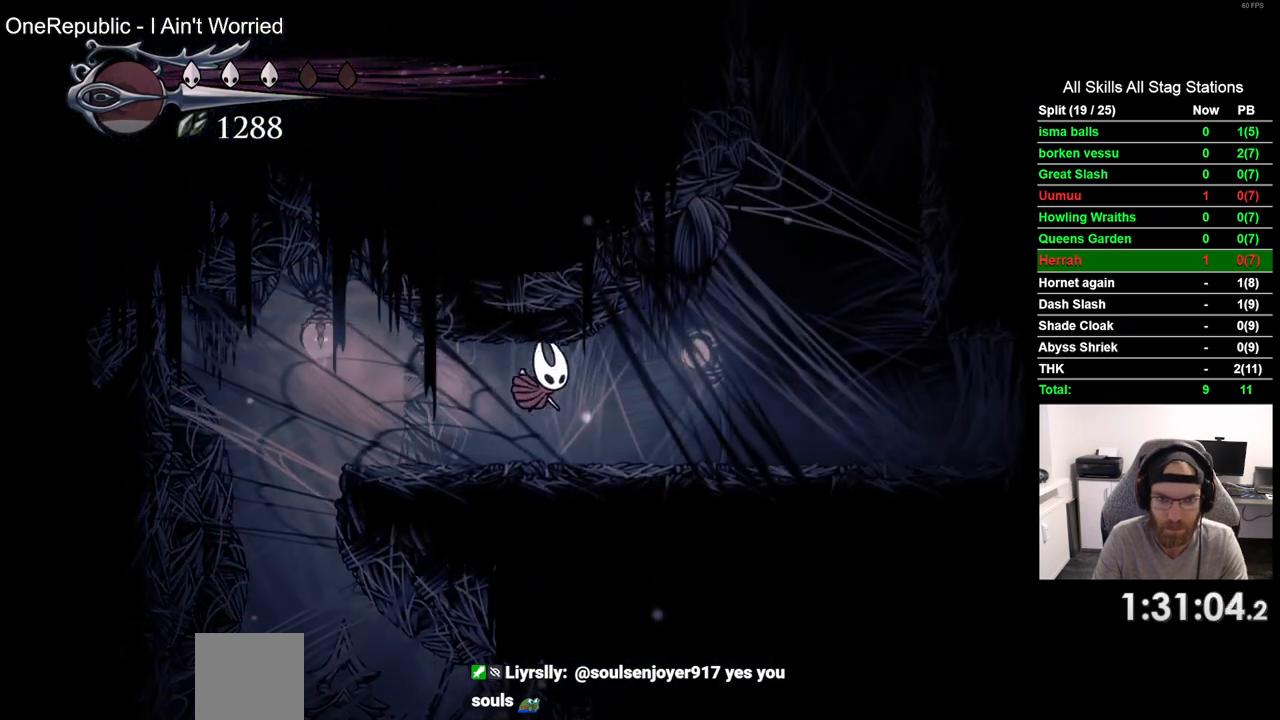
{"buttons": ["DPAD_RIGHT"], "left_stick": "center", "right_stick": "center", "events": [[267, "R2", "down"], [467, "R2", "up"]]}
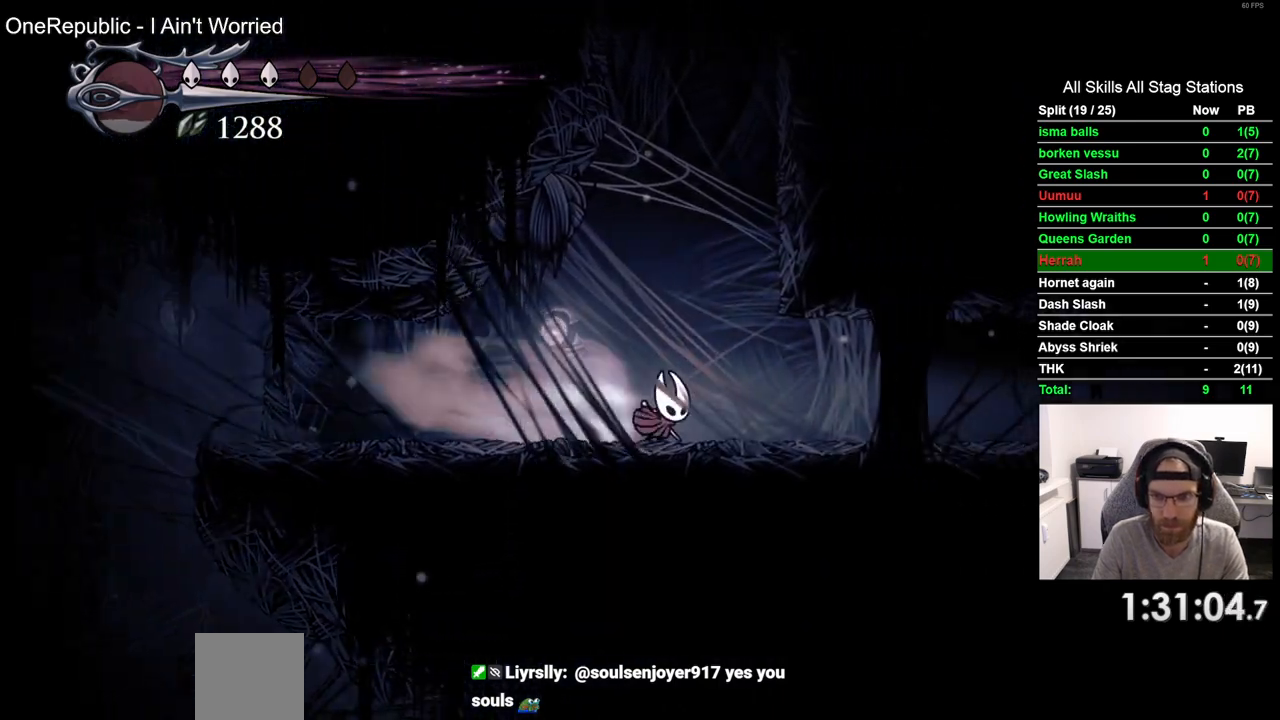
{"buttons": ["R2", "DPAD_RIGHT"], "left_stick": "center", "right_stick": "center", "events": [[383, "R2", "down"]]}
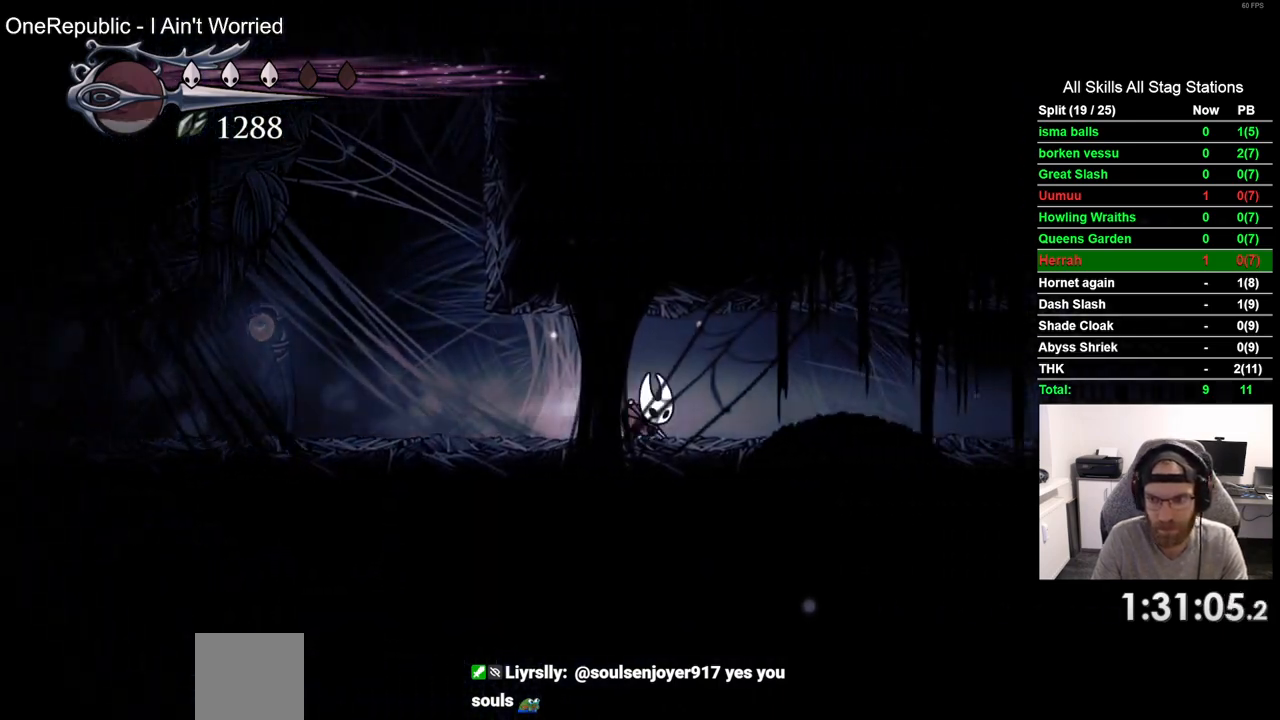
{"buttons": ["DPAD_RIGHT"], "left_stick": "center", "right_stick": "center", "events": [[50, "R2", "up"]]}
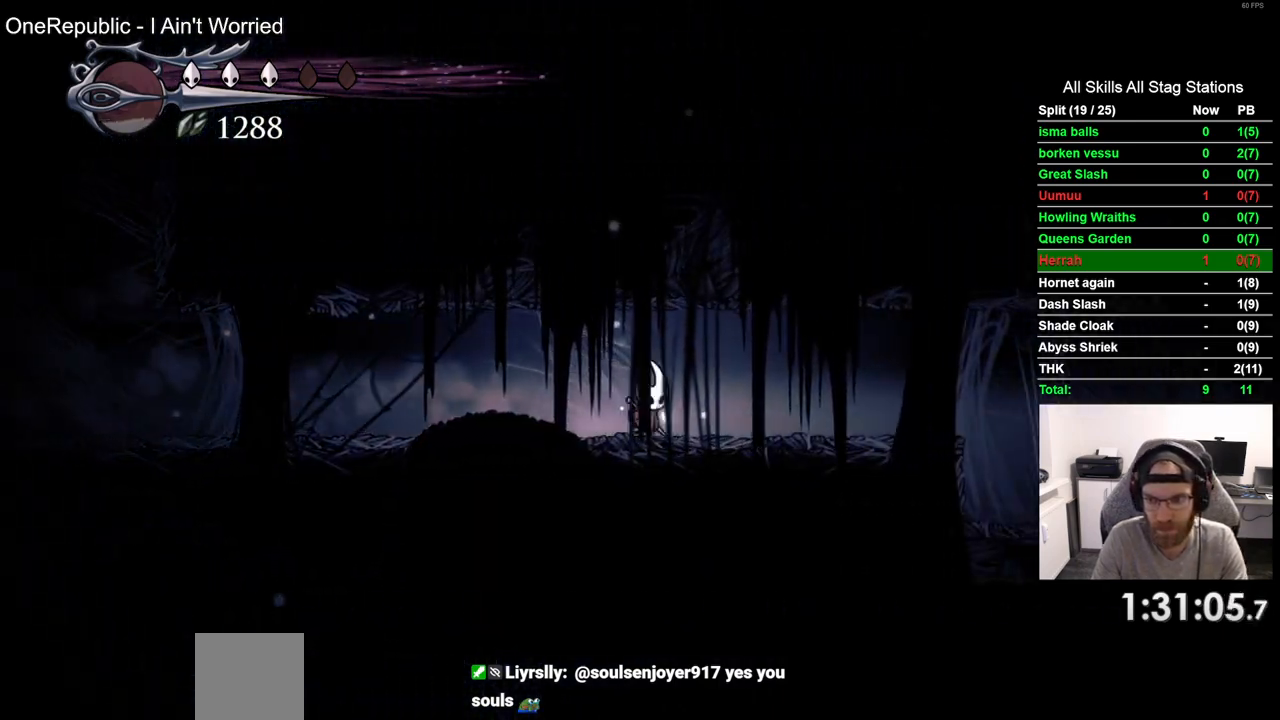
{"buttons": ["DPAD_RIGHT"], "left_stick": "center", "right_stick": "center", "events": [[33, "R2", "down"], [200, "R2", "up"]]}
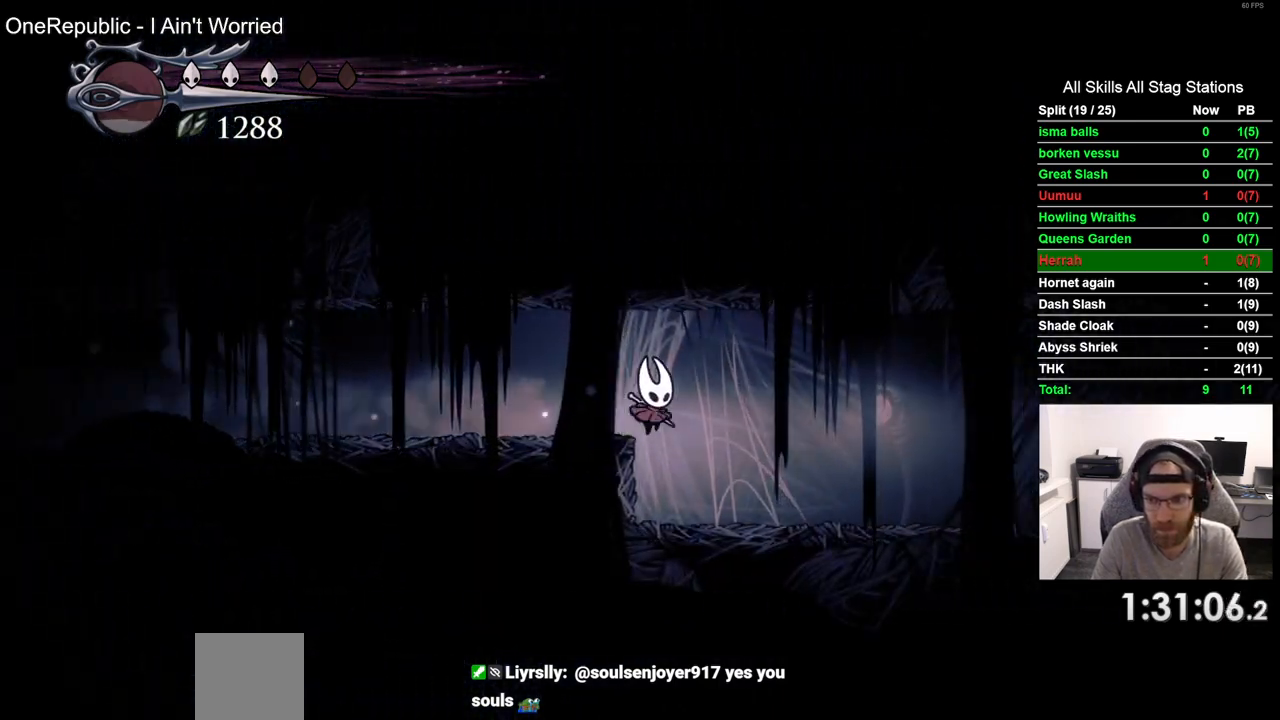
{"buttons": ["DPAD_RIGHT"], "left_stick": "center", "right_stick": "center", "events": []}
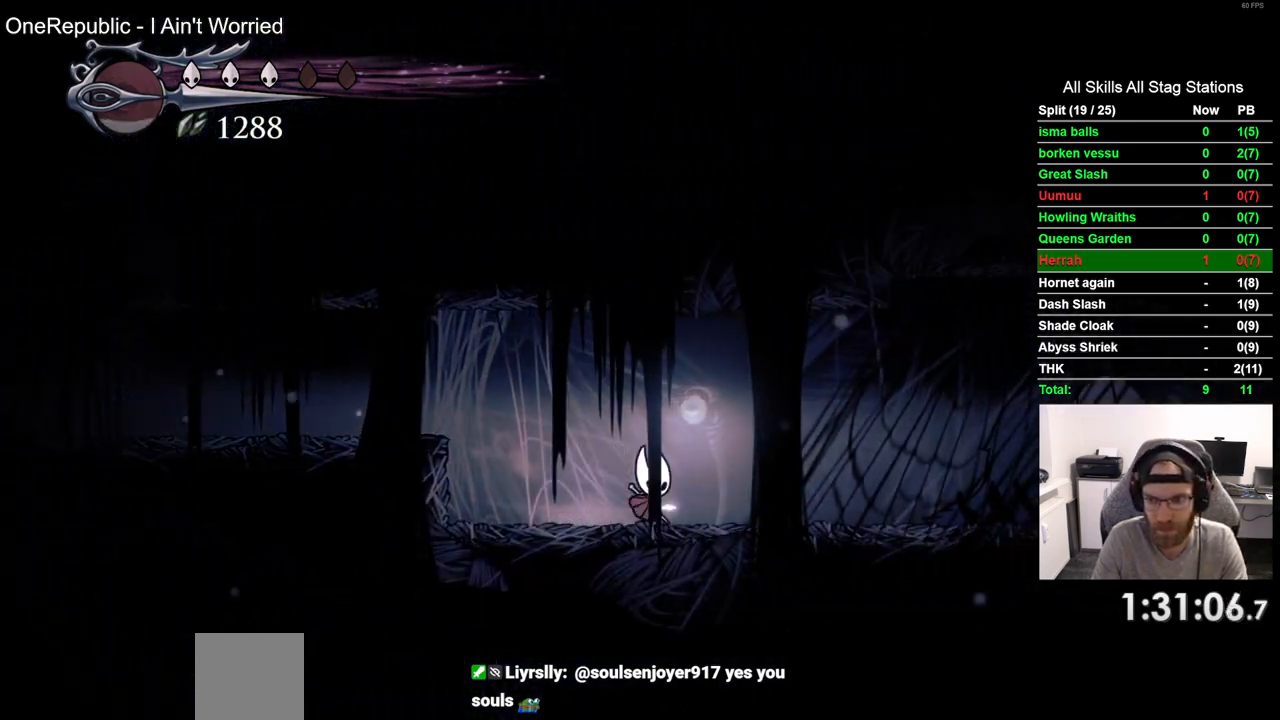
{"buttons": ["TRIANGLE"], "left_stick": "center", "right_stick": "center", "events": [[433, "TRIANGLE", "down"], [483, "DPAD_RIGHT", "up"]]}
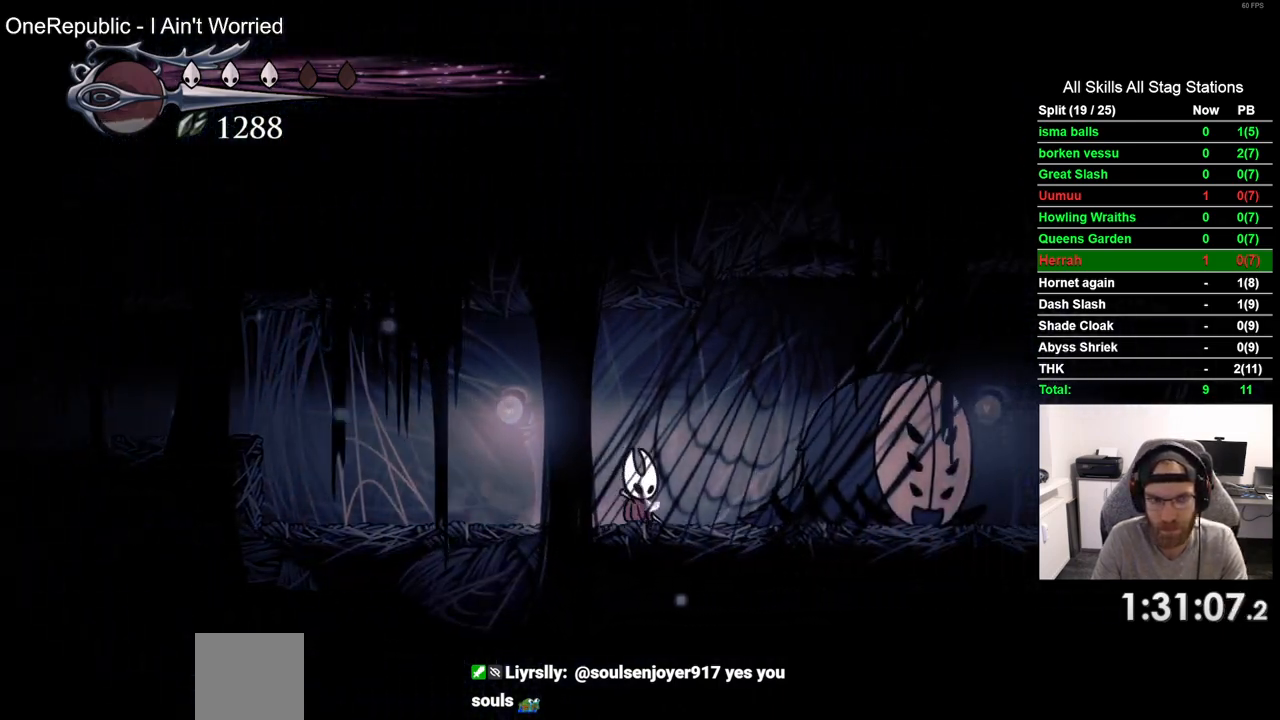
{"buttons": ["TRIANGLE"], "left_stick": "center", "right_stick": "center", "events": []}
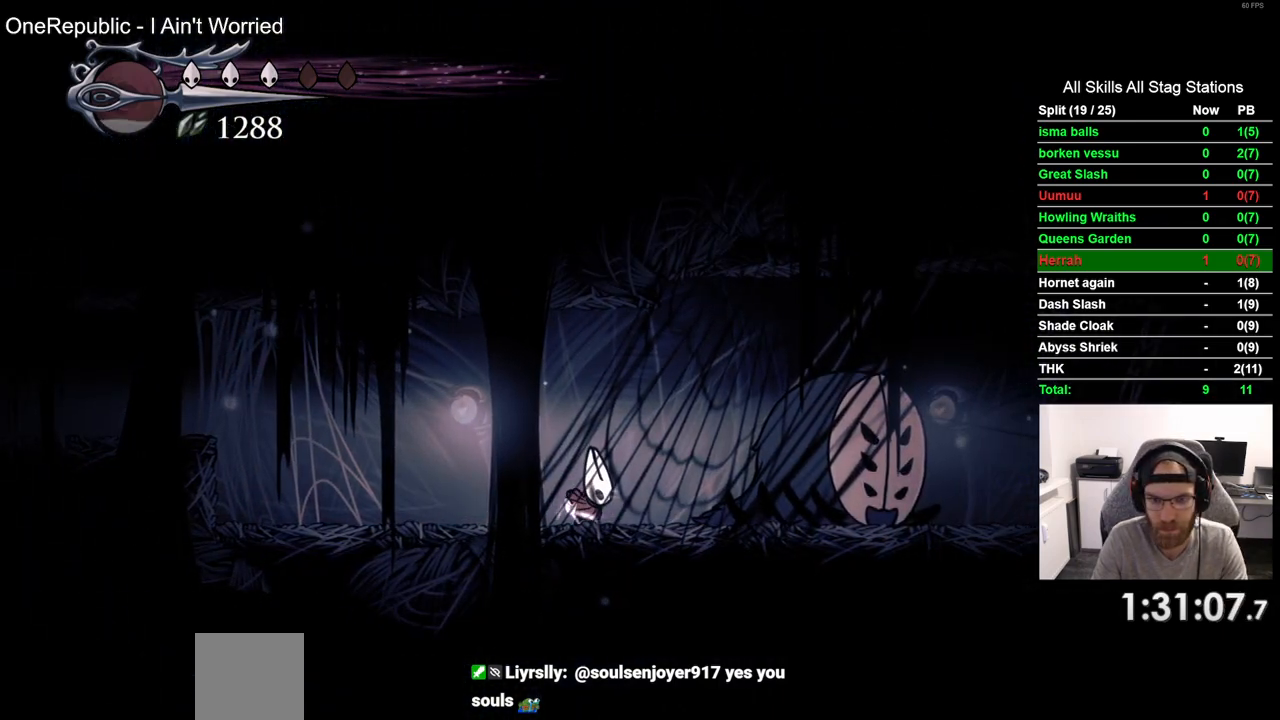
{"buttons": ["TRIANGLE"], "left_stick": "center", "right_stick": "center", "events": []}
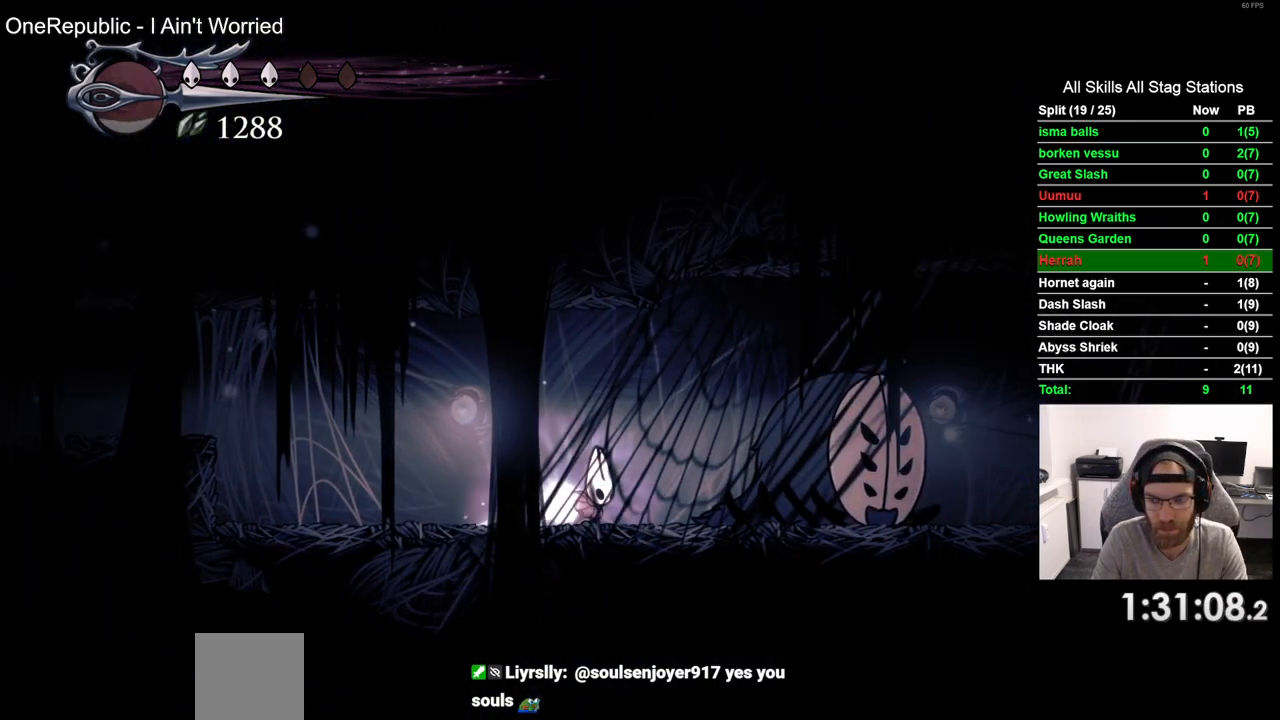
{"buttons": ["TRIANGLE"], "left_stick": "center", "right_stick": "center", "events": []}
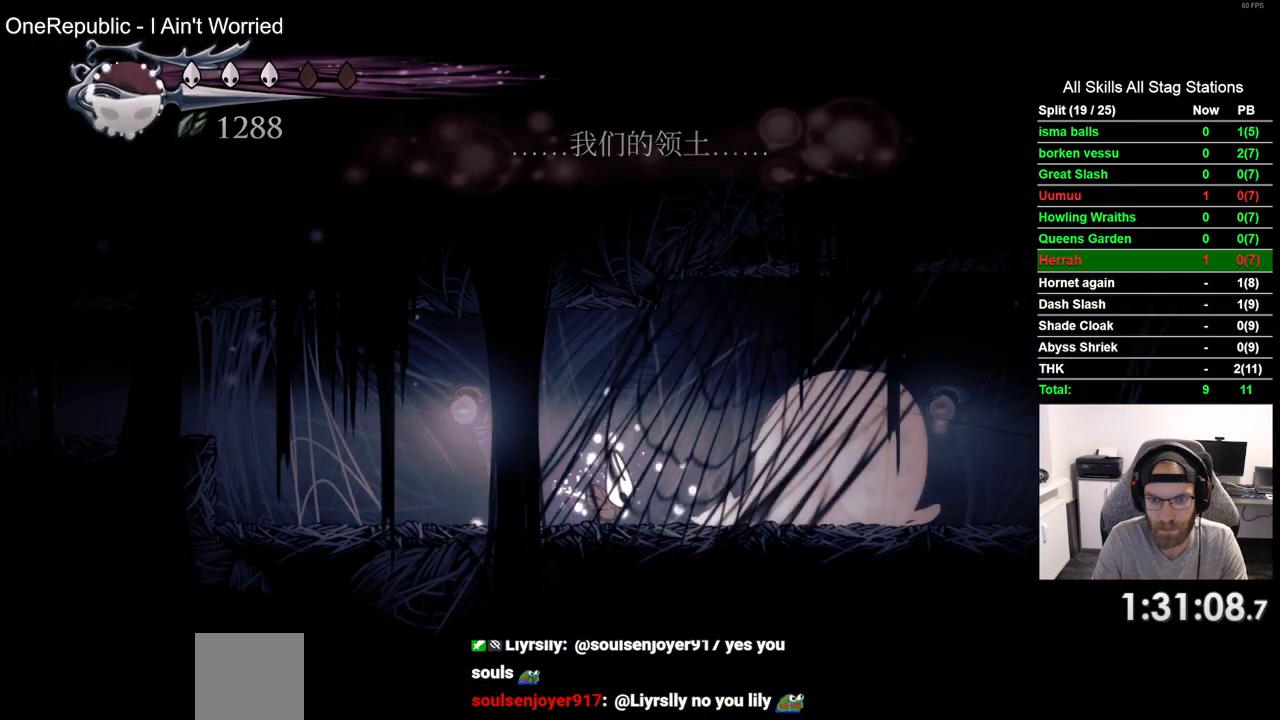
{"buttons": ["TRIANGLE"], "left_stick": "center", "right_stick": "center", "events": [[50, "TRIANGLE", "up"], [400, "TRIANGLE", "down"]]}
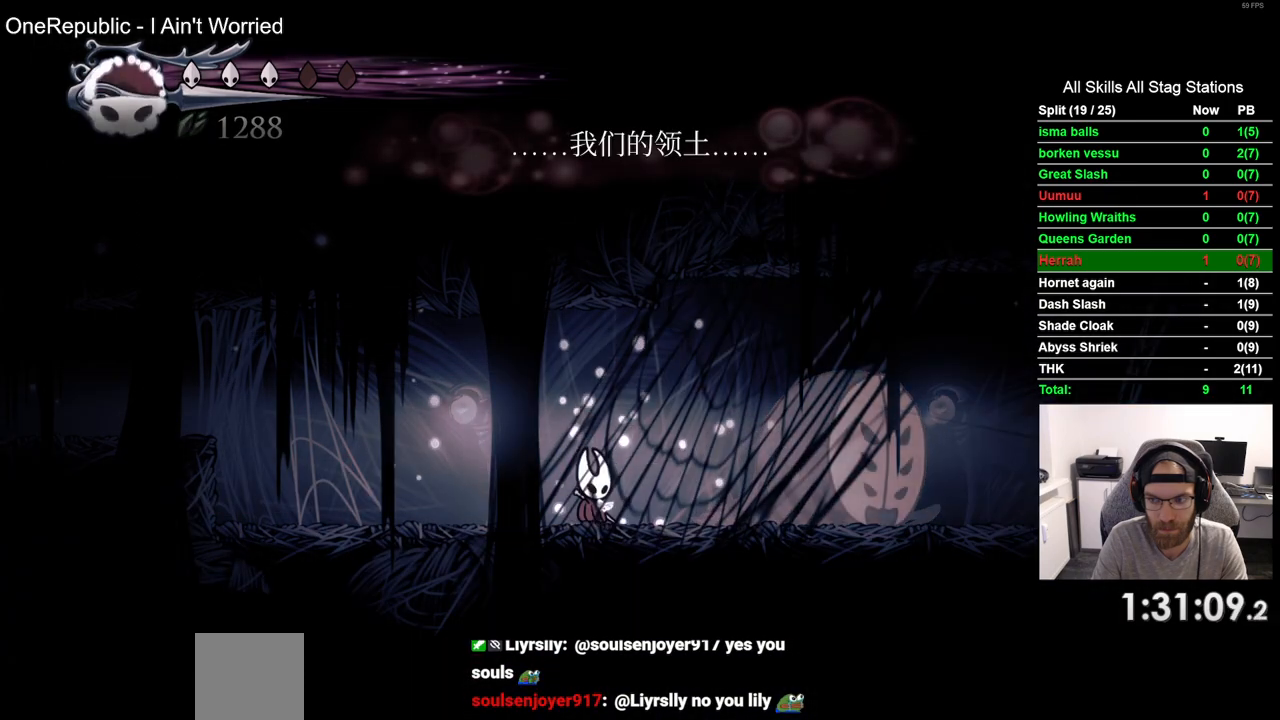
{"buttons": [], "left_stick": "center", "right_stick": "center", "events": [[433, "TRIANGLE", "up"]]}
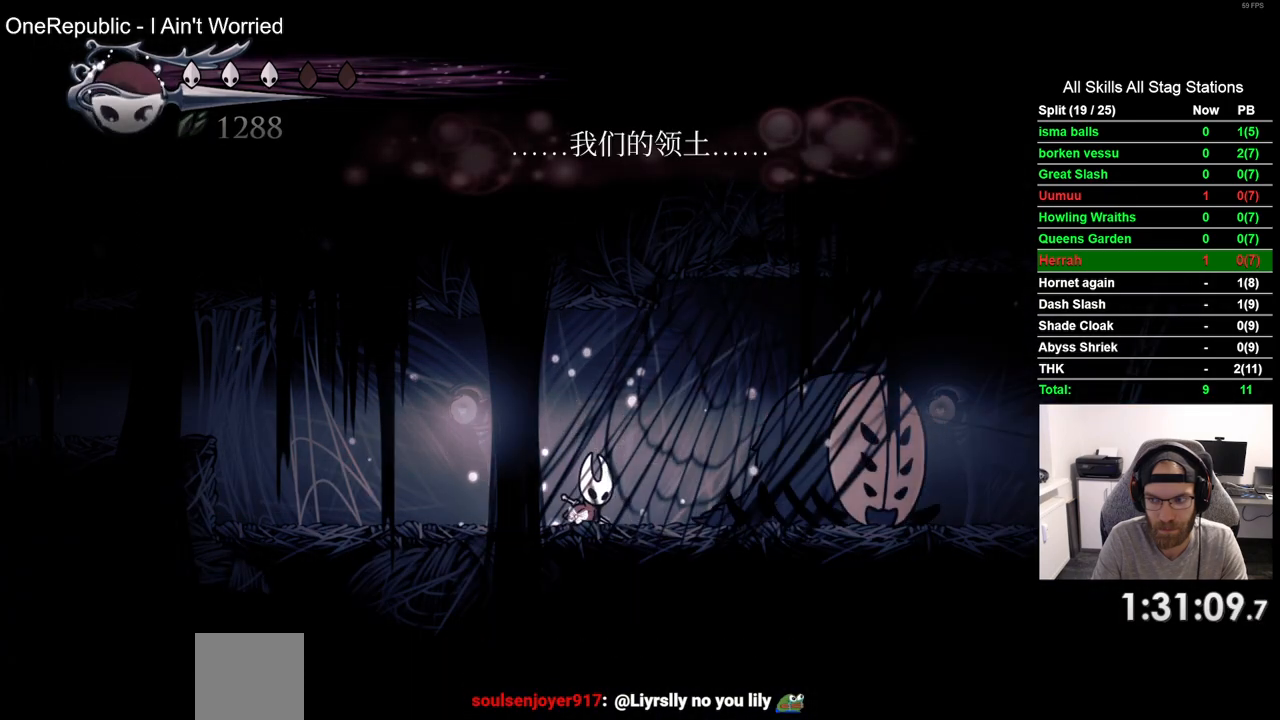
{"buttons": ["TRIANGLE"], "left_stick": "center", "right_stick": "center", "events": [[33, "TRIANGLE", "down"]]}
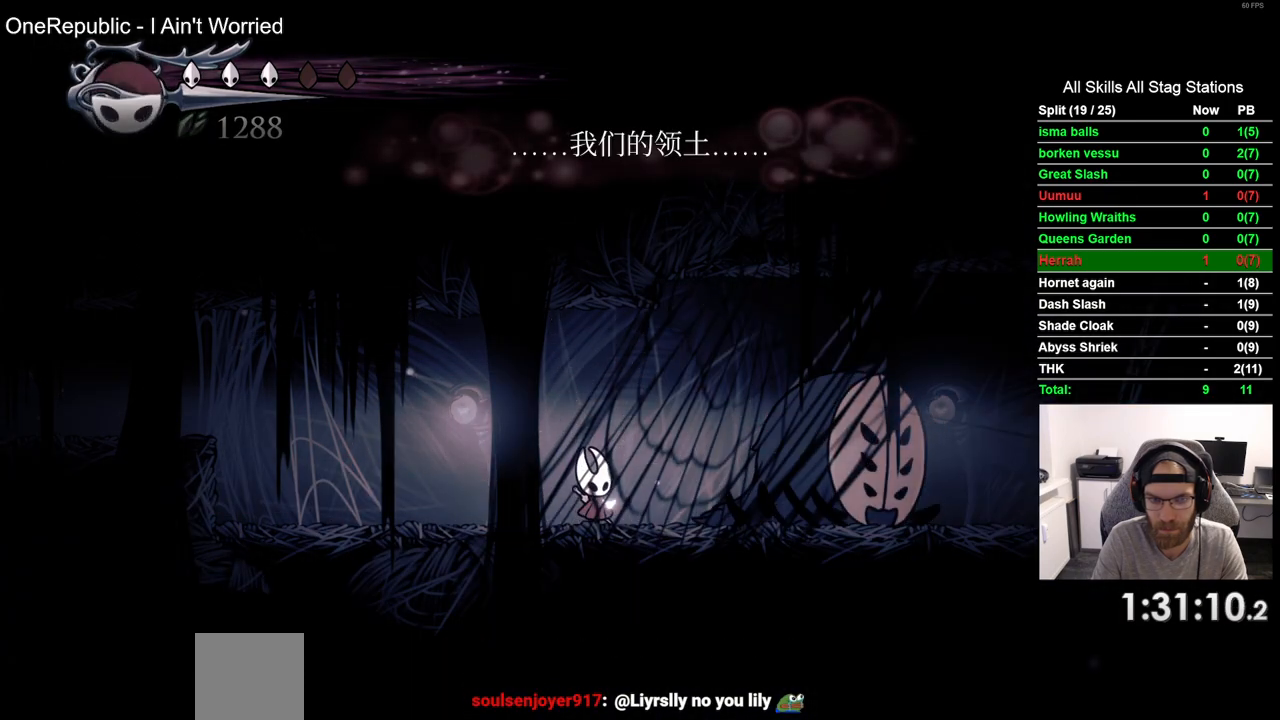
{"buttons": [], "left_stick": "center", "right_stick": "center", "events": [[500, "TRIANGLE", "up"]]}
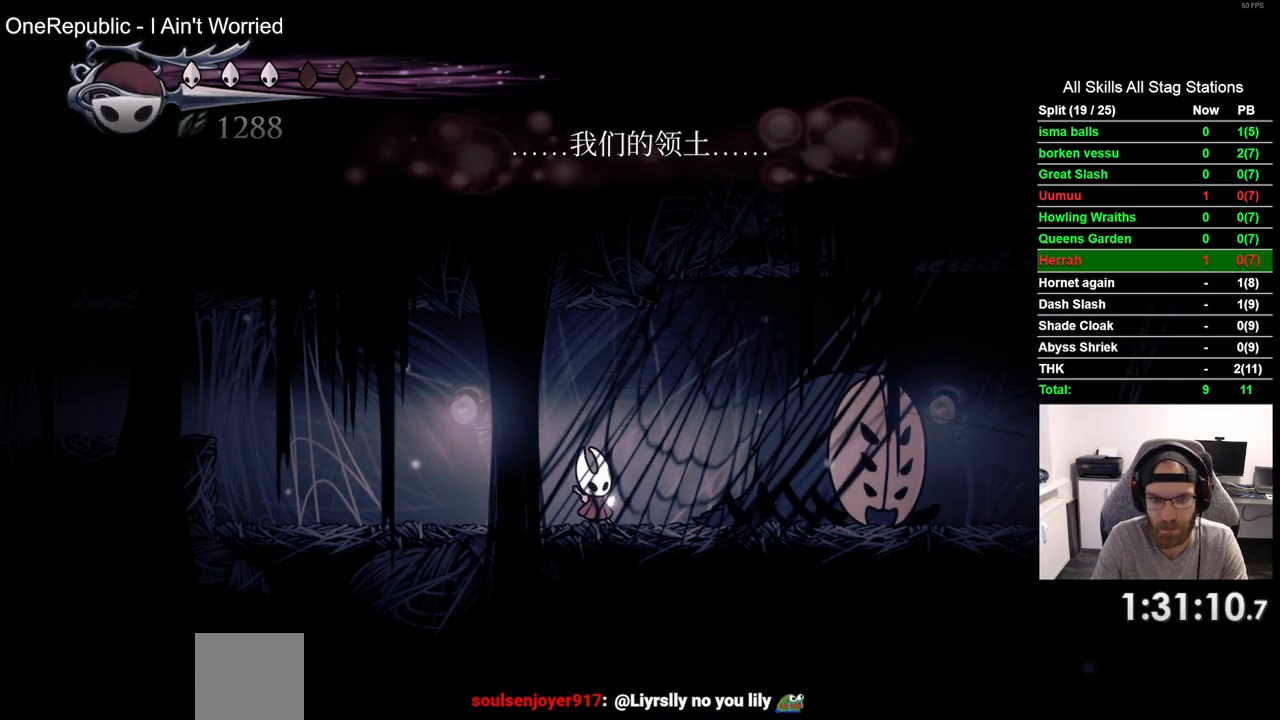
{"buttons": ["TRIANGLE"], "left_stick": "center", "right_stick": "center", "events": [[83, "TRIANGLE", "down"]]}
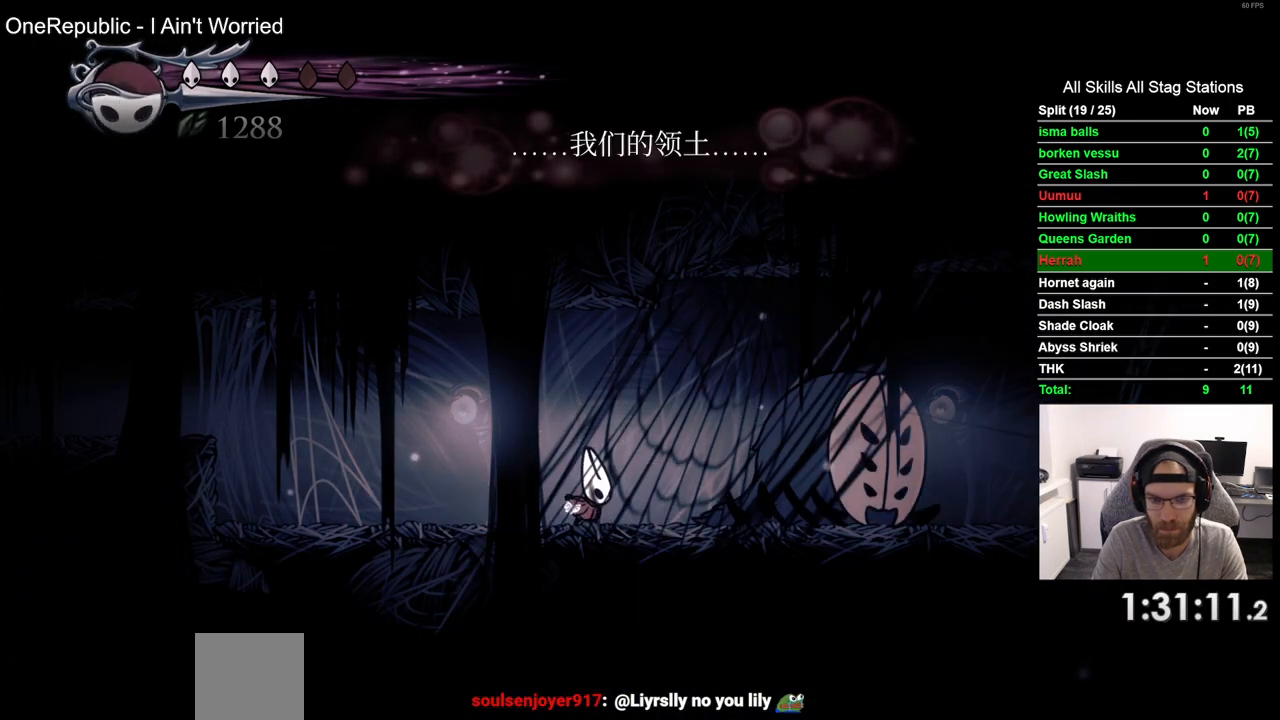
{"buttons": ["TRIANGLE"], "left_stick": "center", "right_stick": "center", "events": []}
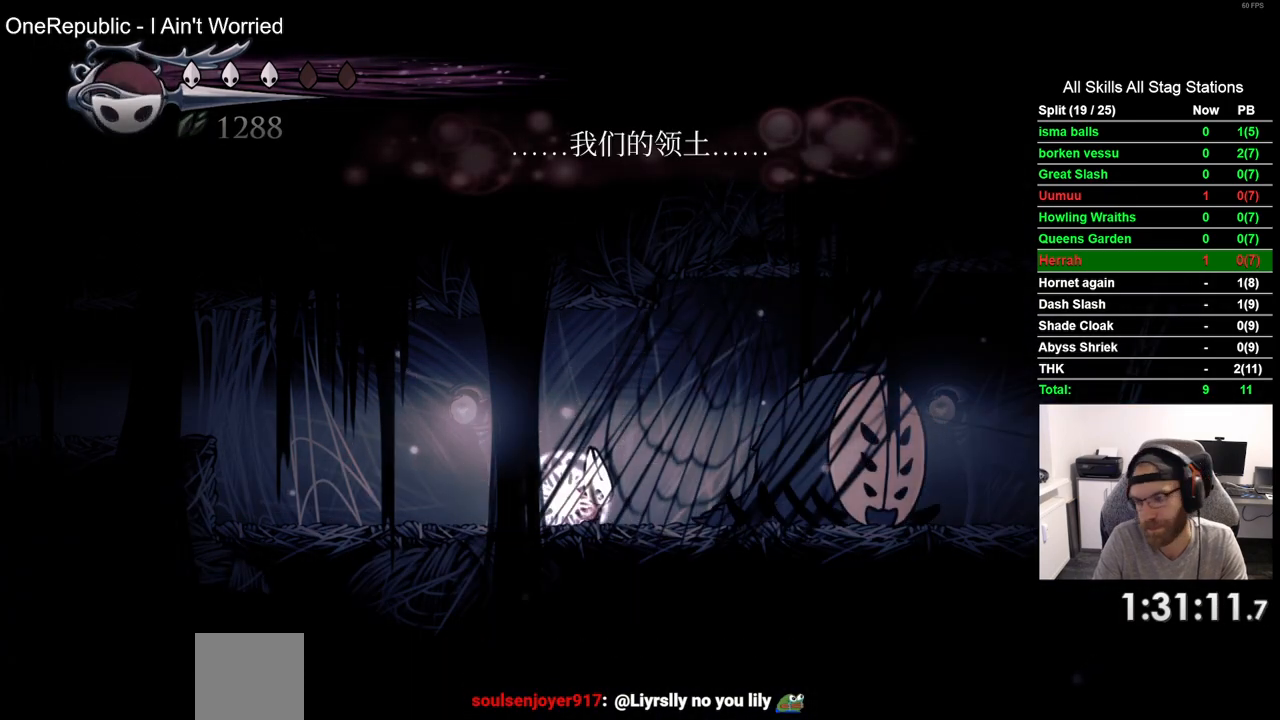
{"buttons": ["TRIANGLE"], "left_stick": "center", "right_stick": "center", "events": []}
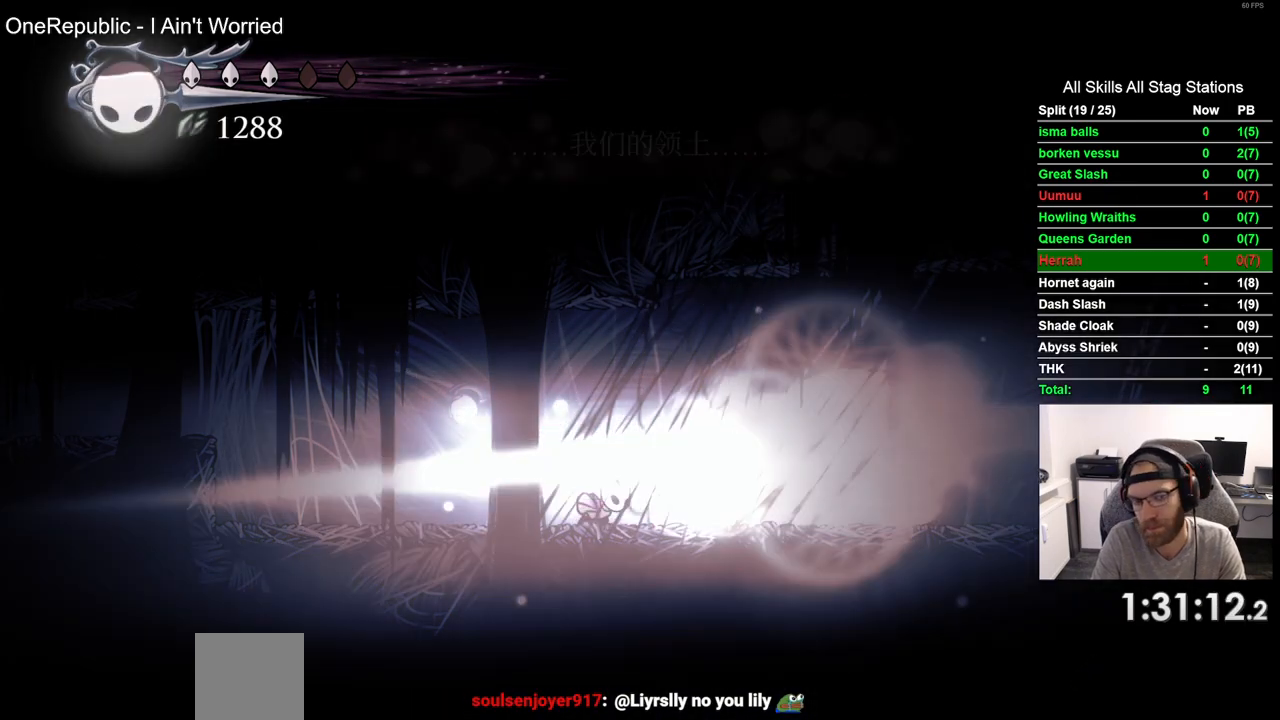
{"buttons": ["R2", "DPAD_LEFT"], "left_stick": "center", "right_stick": "center", "events": [[183, "DPAD_LEFT", "down"], [217, "TRIANGLE", "up"], [367, "R2", "down"]]}
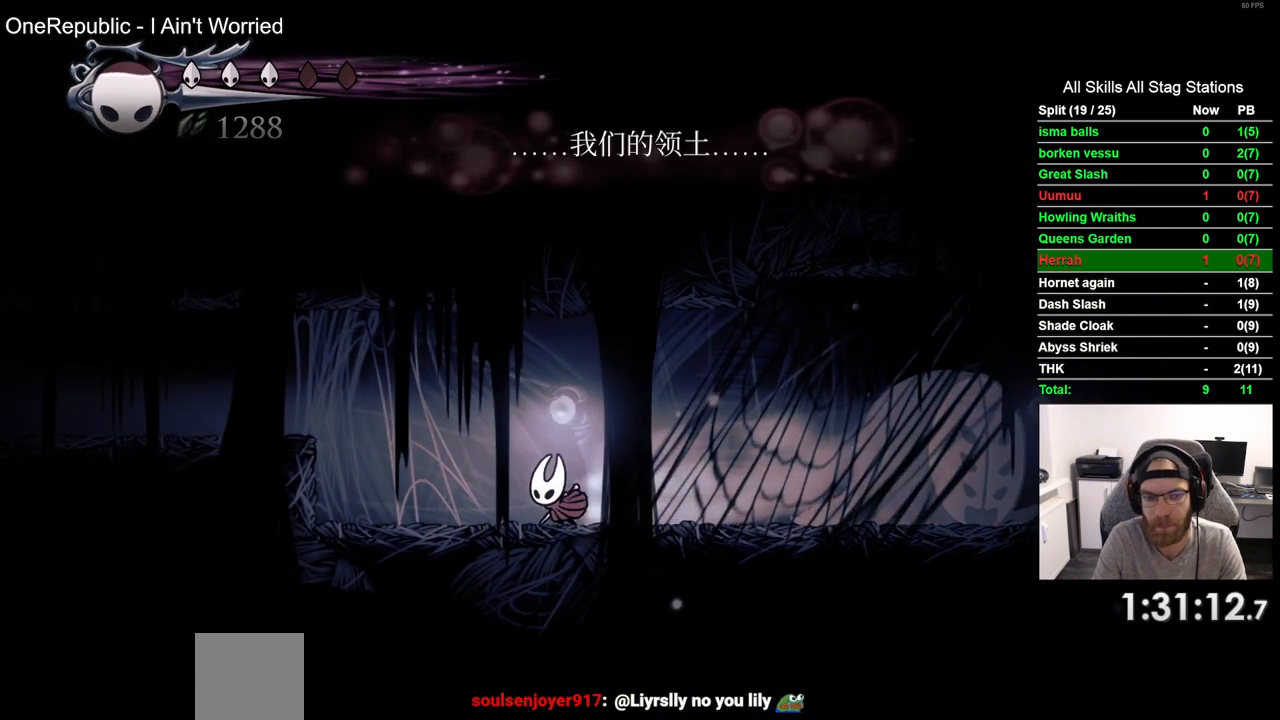
{"buttons": ["R2", "DPAD_LEFT"], "left_stick": "center", "right_stick": "center", "events": [[33, "R2", "up"], [200, "CROSS", "down"], [383, "CROSS", "up"], [417, "R2", "down"]]}
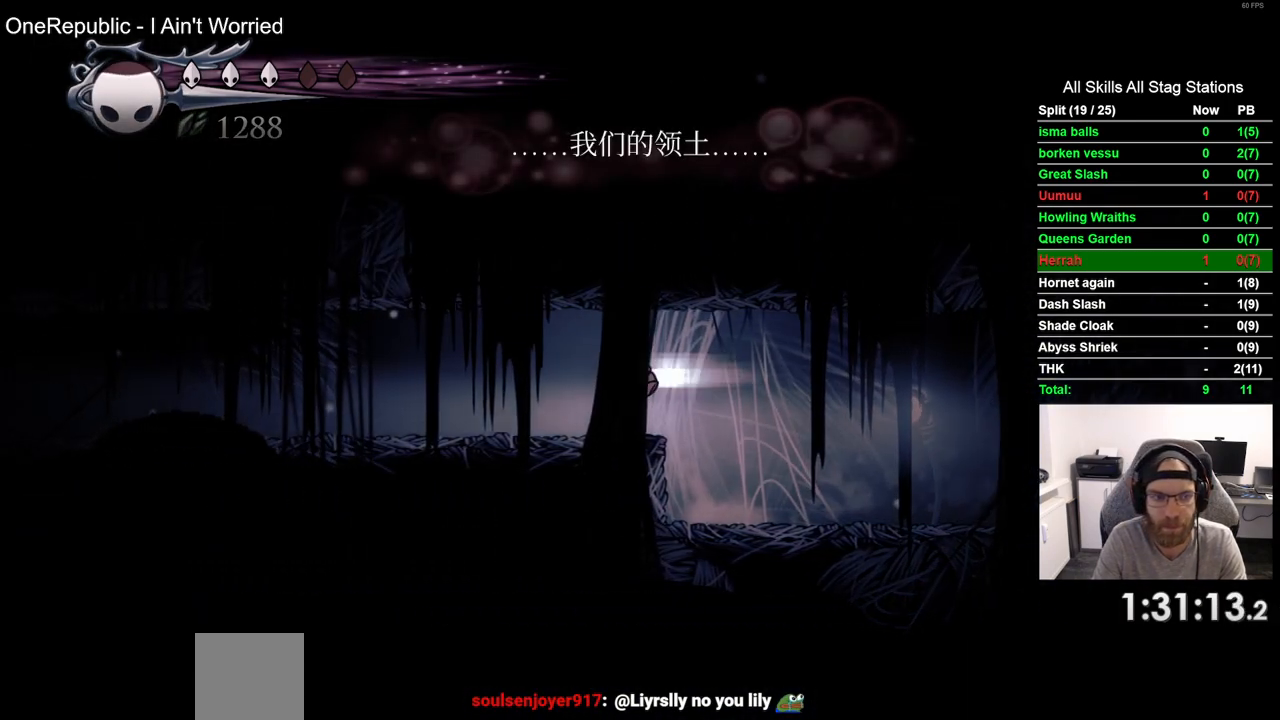
{"buttons": ["R2", "DPAD_LEFT"], "left_stick": "center", "right_stick": "center", "events": [[117, "R2", "up"], [483, "R2", "down"]]}
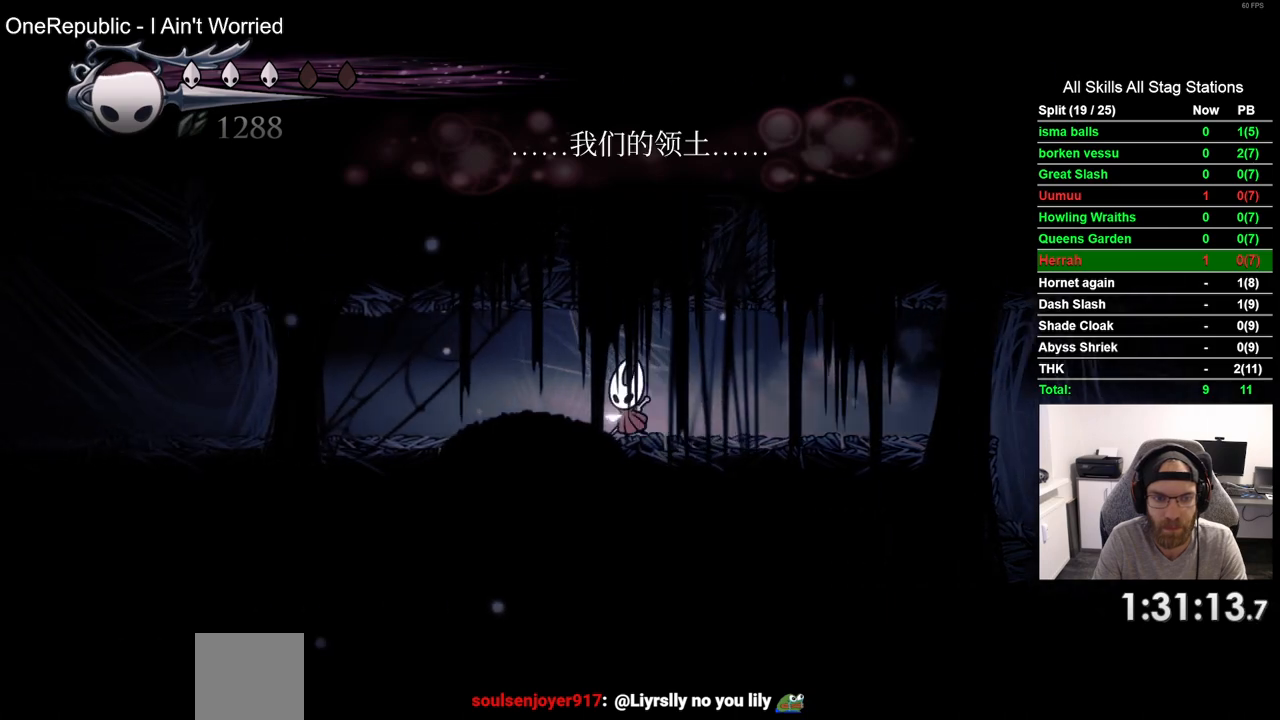
{"buttons": ["DPAD_LEFT"], "left_stick": "center", "right_stick": "center", "events": [[183, "R2", "up"]]}
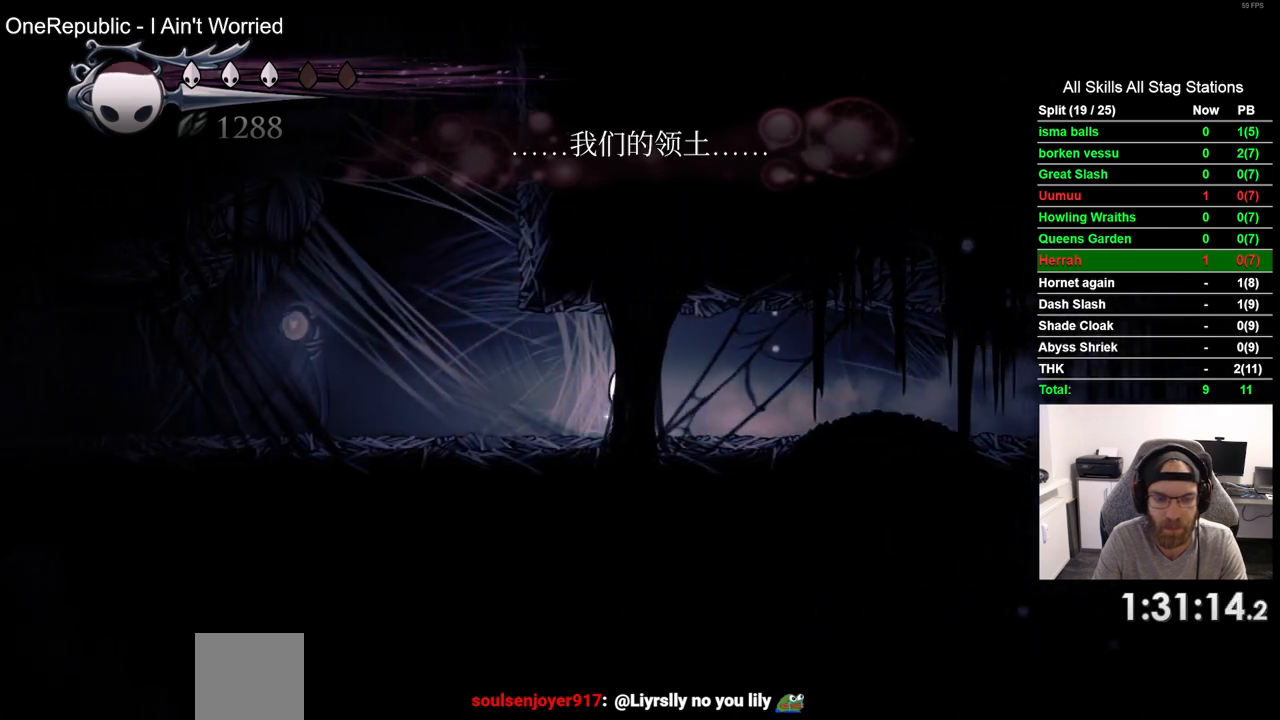
{"buttons": ["DPAD_RIGHT"], "left_stick": "center", "right_stick": "center", "events": [[117, "CROSS", "down"], [333, "DPAD_LEFT", "up"], [450, "DPAD_RIGHT", "down"], [483, "CROSS", "up"]]}
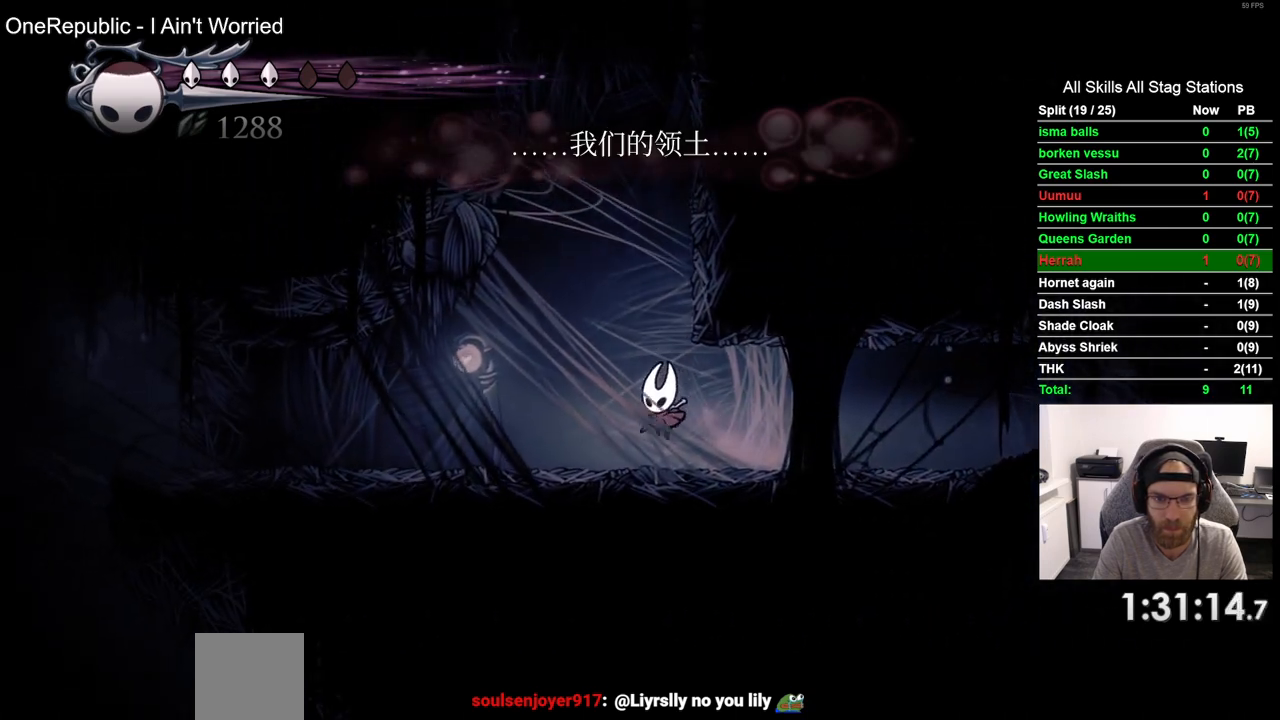
{"buttons": ["DPAD_LEFT"], "left_stick": "center", "right_stick": "center", "events": [[117, "CROSS", "down"], [133, "DPAD_RIGHT", "up"], [217, "DPAD_LEFT", "down"], [467, "CROSS", "up"]]}
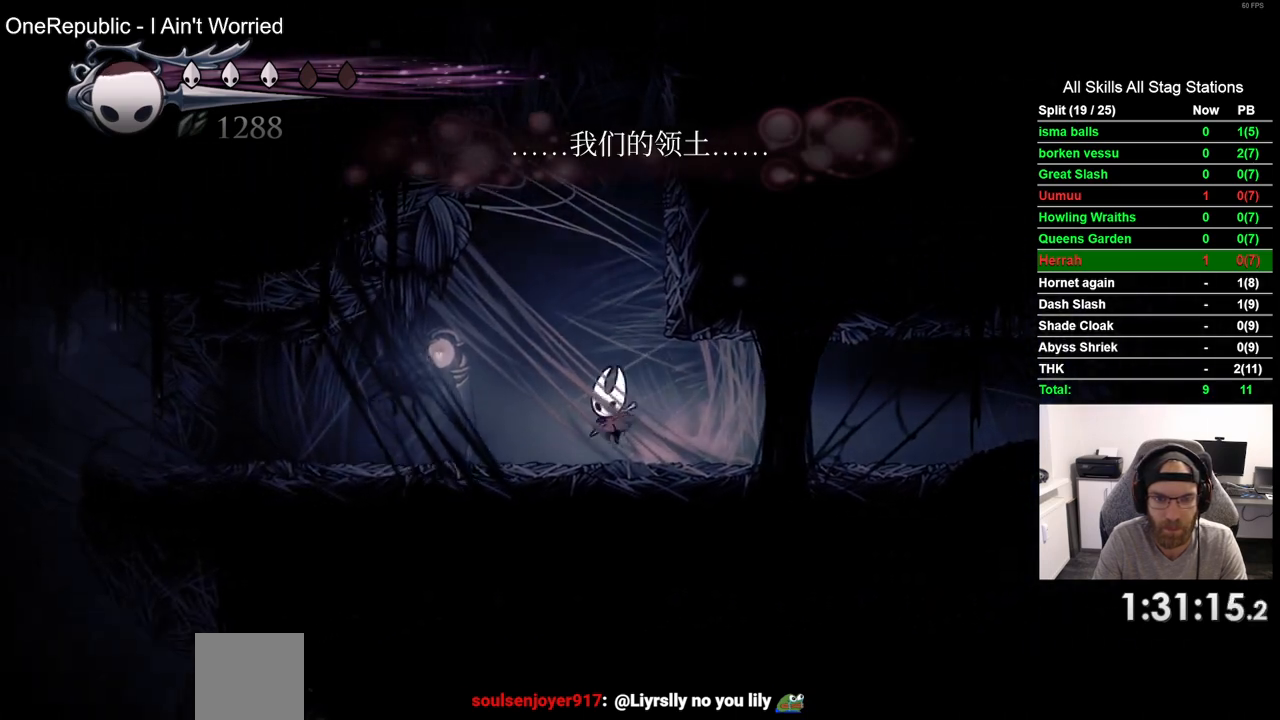
{"buttons": ["DPAD_RIGHT"], "left_stick": "center", "right_stick": "center", "events": [[50, "DPAD_LEFT", "up"], [83, "CROSS", "down"], [183, "DPAD_RIGHT", "down"], [483, "CROSS", "up"]]}
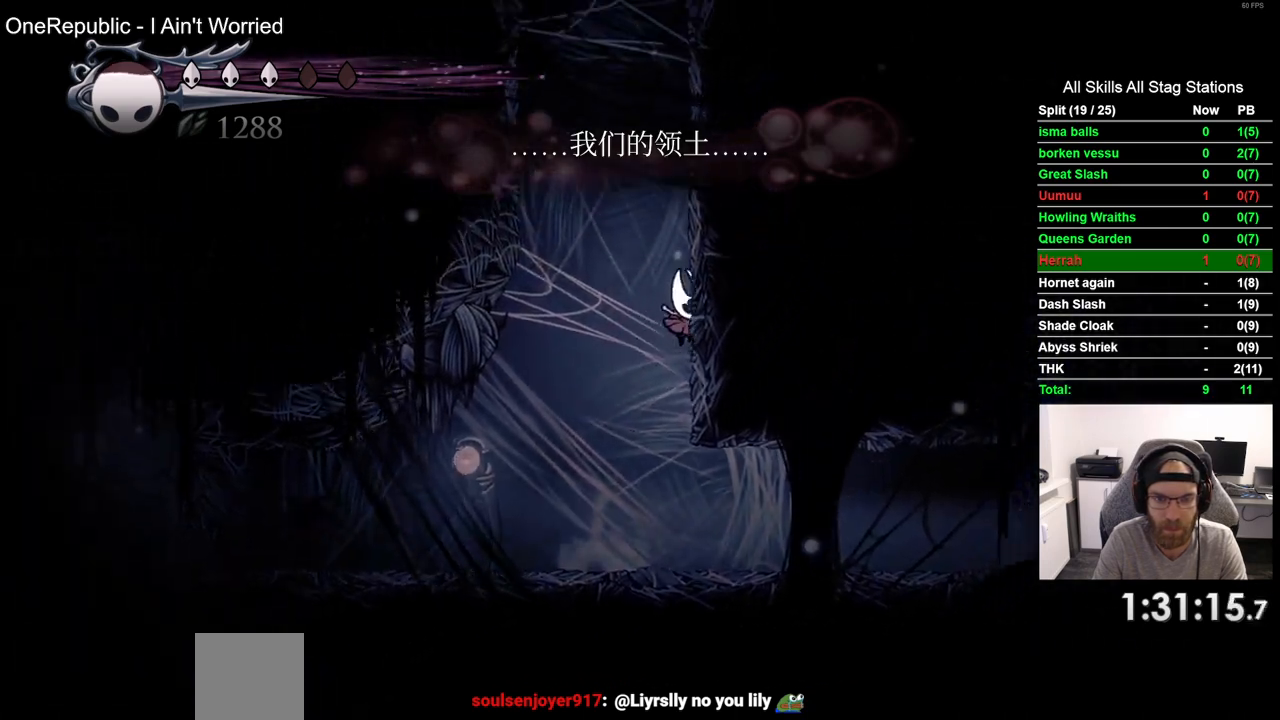
{"buttons": ["CROSS", "DPAD_RIGHT"], "left_stick": "center", "right_stick": "center", "events": [[50, "CROSS", "down"], [283, "CROSS", "up"], [350, "CROSS", "down"]]}
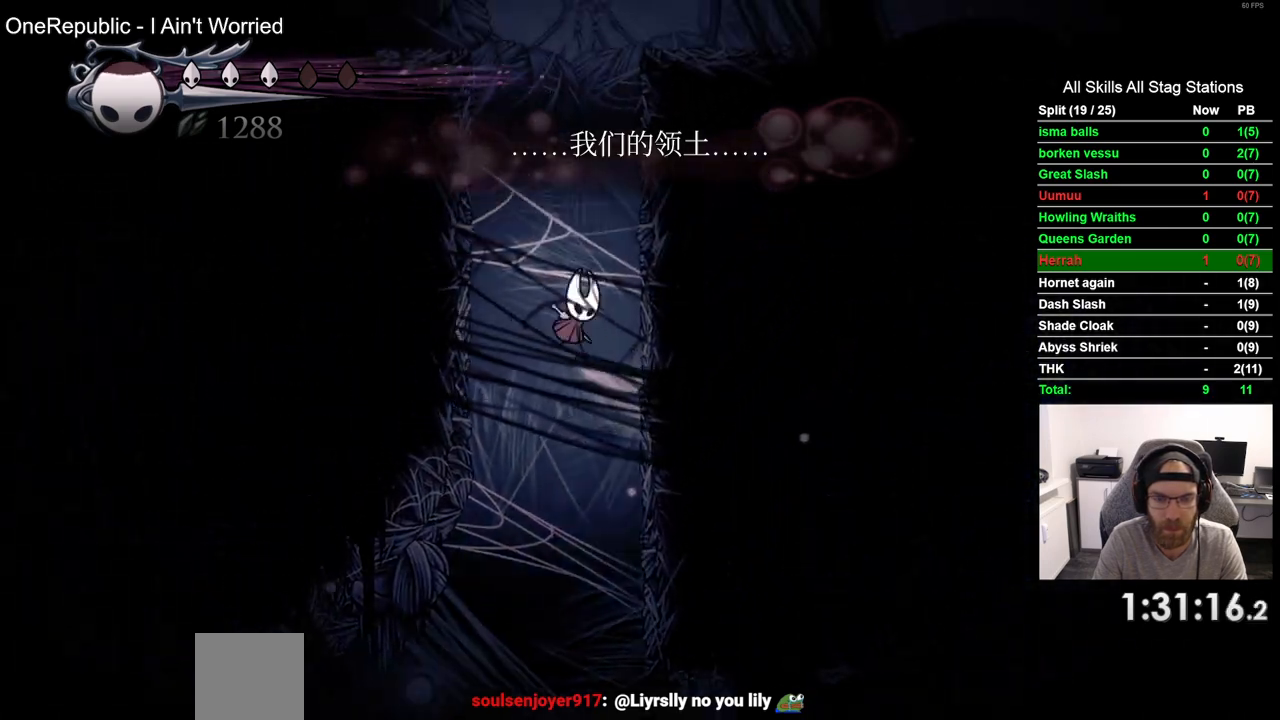
{"buttons": ["CROSS", "DPAD_RIGHT"], "left_stick": "center", "right_stick": "center", "events": [[100, "CROSS", "up"], [183, "CROSS", "down"]]}
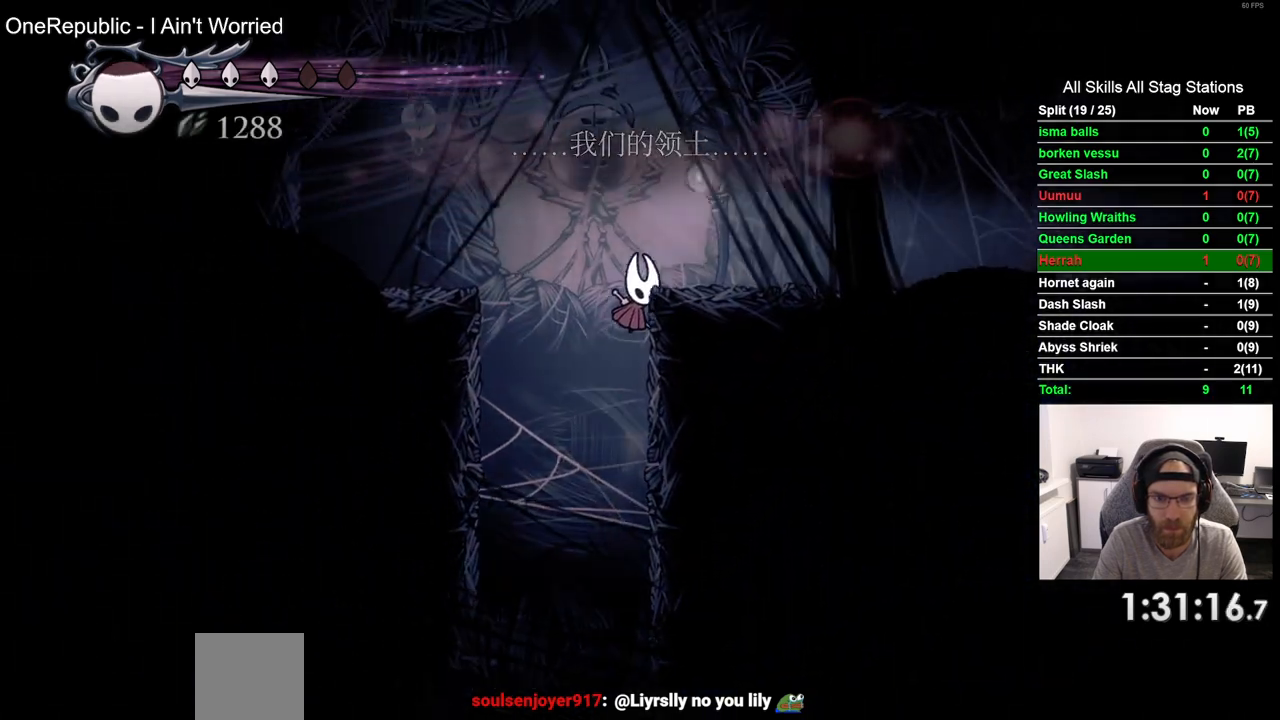
{"buttons": ["DPAD_RIGHT"], "left_stick": "center", "right_stick": "center", "events": [[217, "R2", "down"], [250, "CROSS", "up"], [433, "R2", "up"]]}